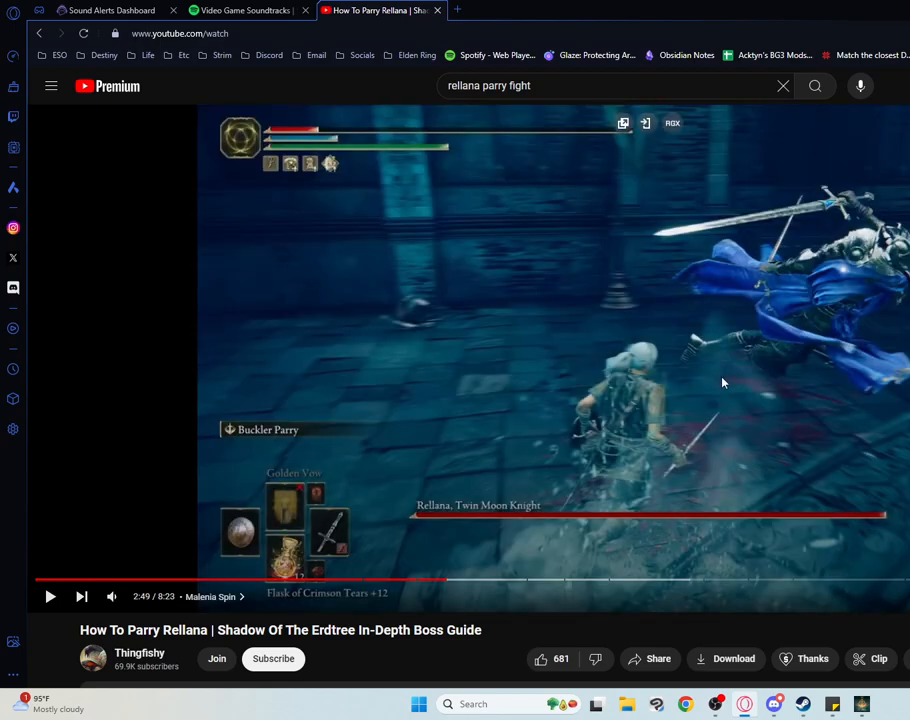
Gameplay with a controller (PlayStation layout); each line is a JSON object with the inputs held at the frame after it. "events" lists button and stick changes between this image and that frame as [ms after this image, input, new state], when the widget could be followed in between. Not read: DPAD_DOWN L3 R1 R2 R3 START keyboard_mouse.
{"buttons": ["L2"], "events": []}
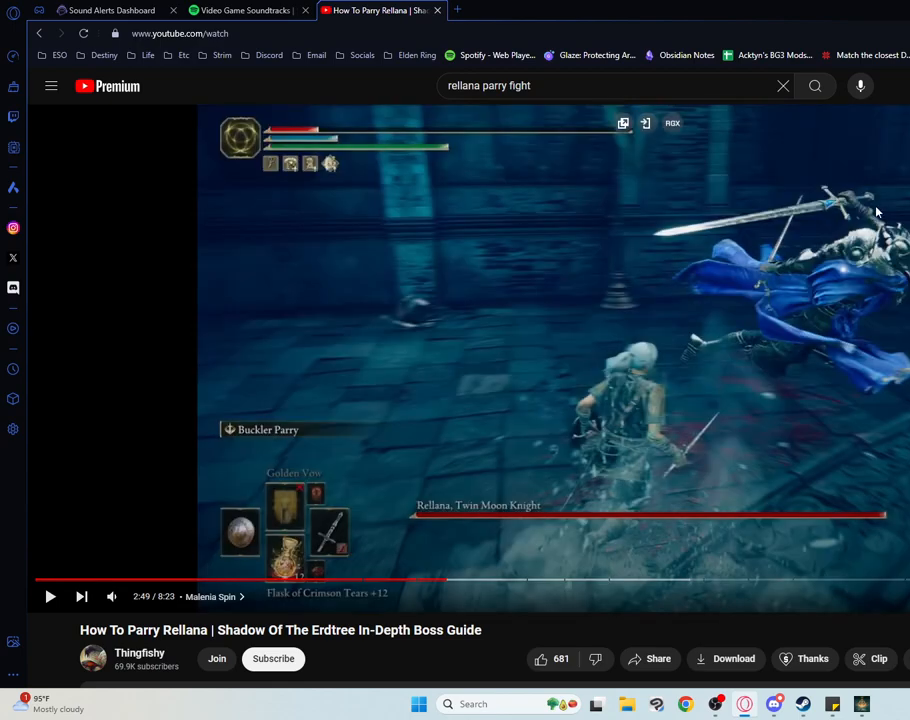
{"buttons": ["L2"], "events": []}
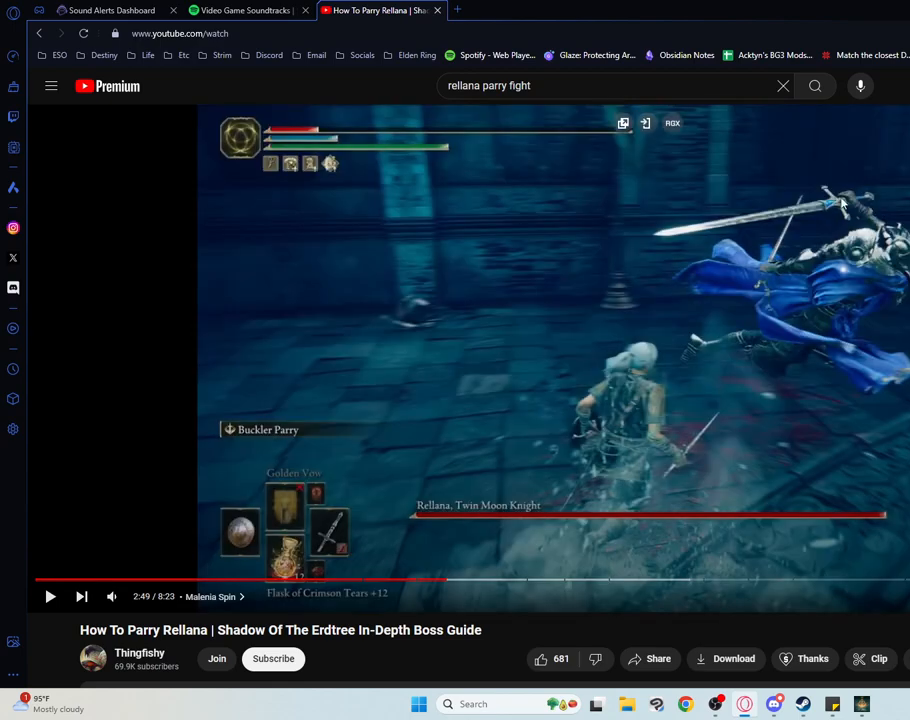
{"buttons": ["L2"], "events": []}
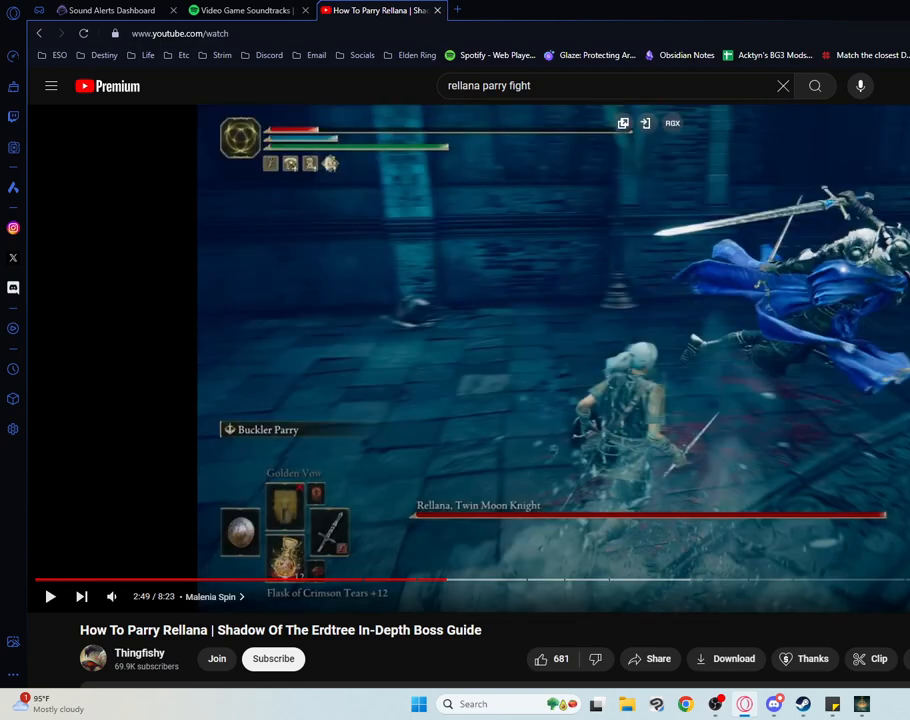
{"buttons": ["L2"], "events": []}
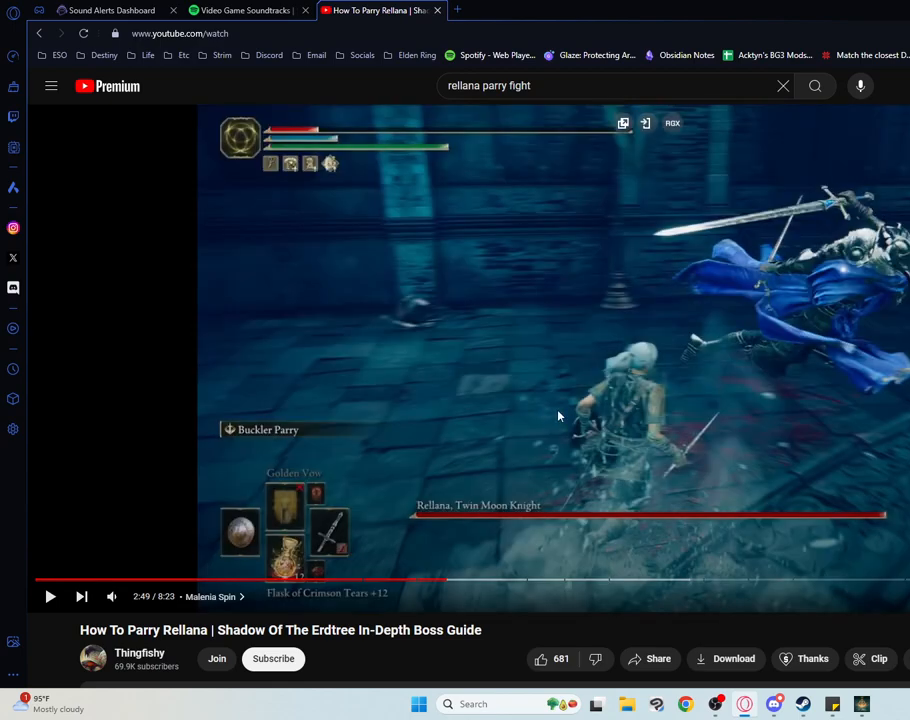
{"buttons": ["L2"], "events": []}
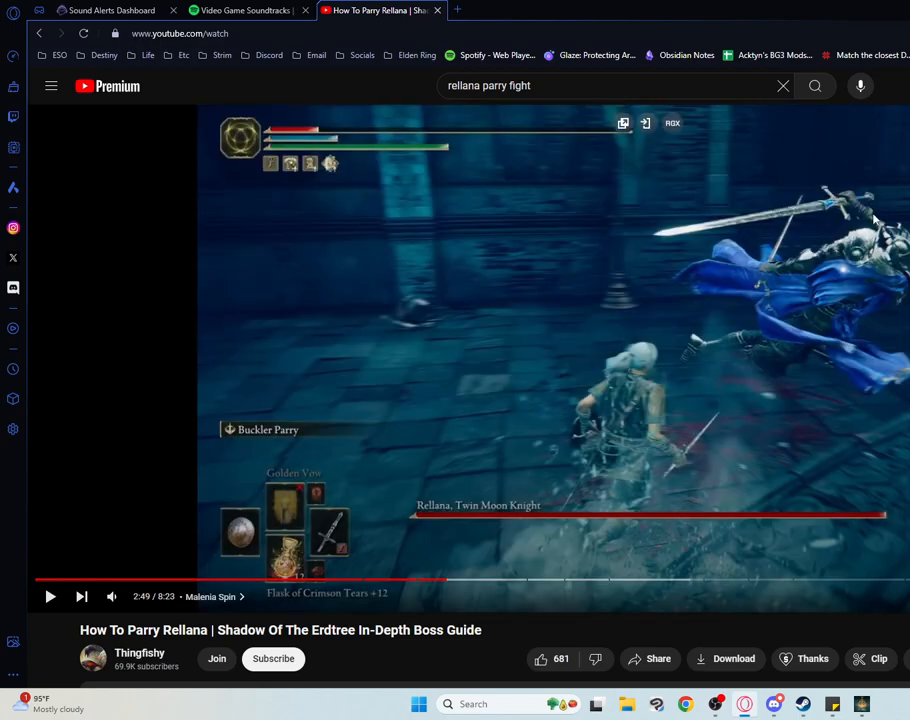
{"buttons": ["L2"], "events": []}
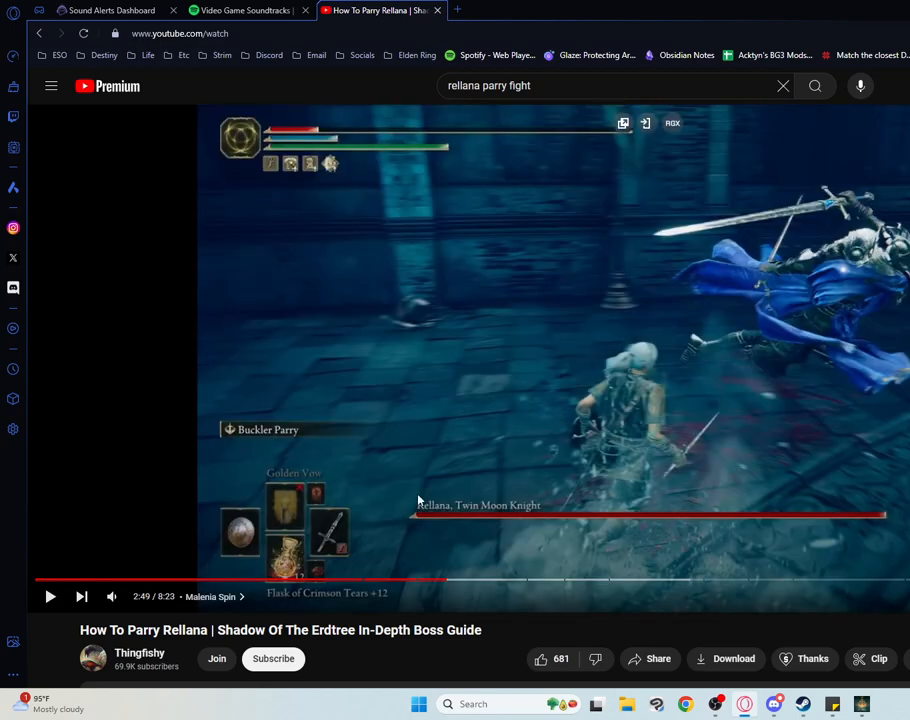
{"buttons": ["L2"], "events": []}
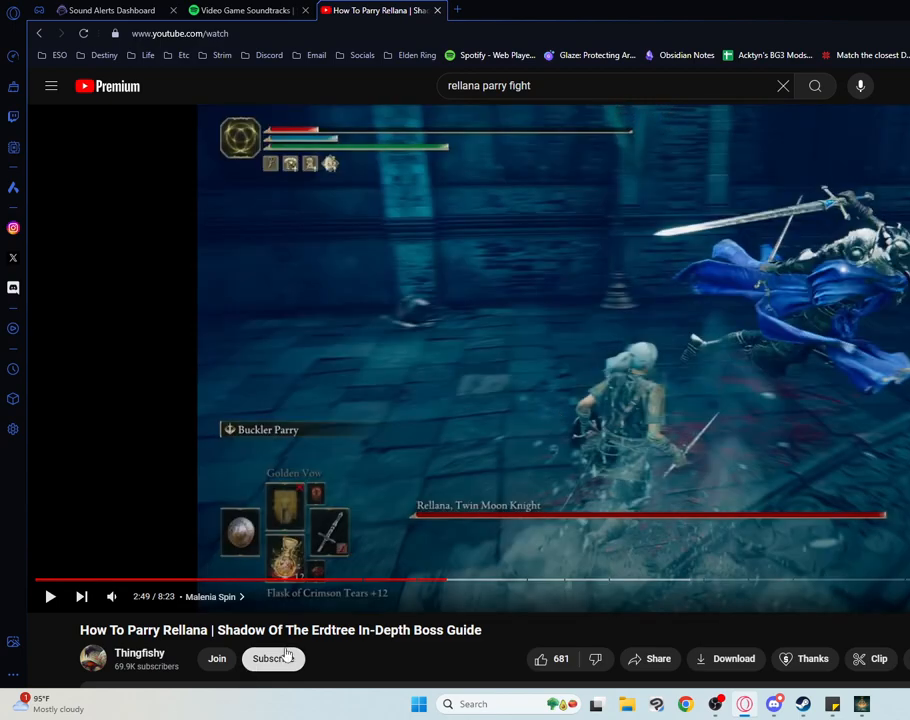
{"buttons": ["L2"], "events": []}
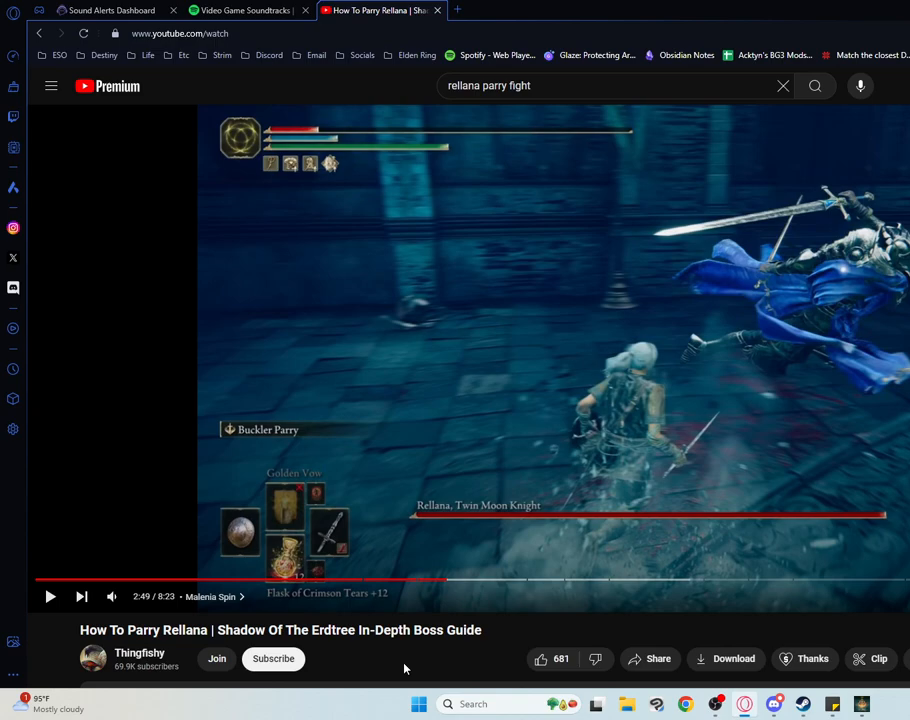
{"buttons": ["L2"], "events": []}
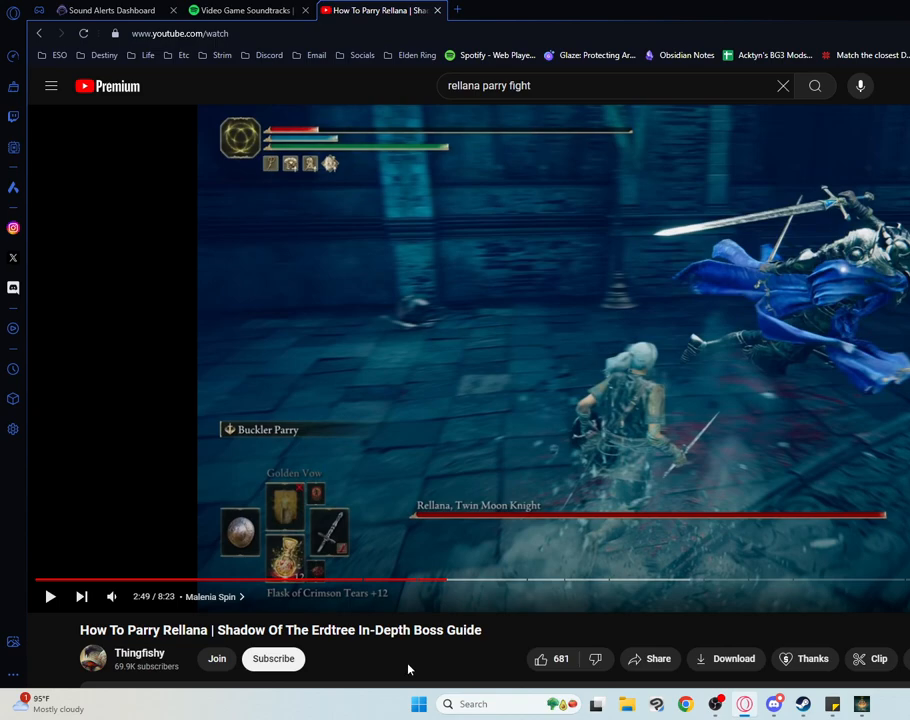
{"buttons": ["L2"], "events": []}
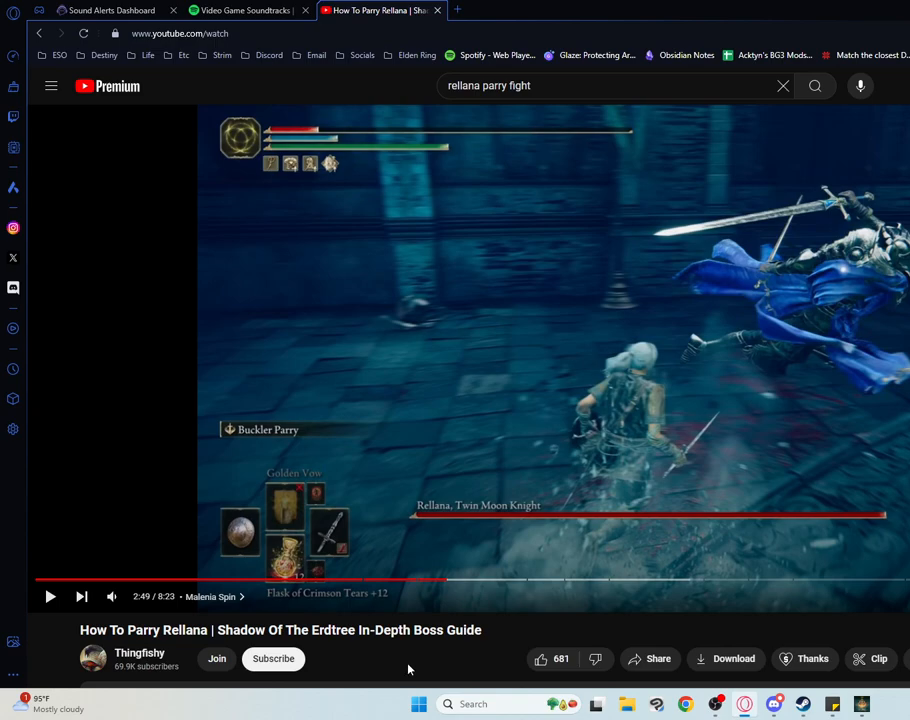
{"buttons": ["L2"], "events": []}
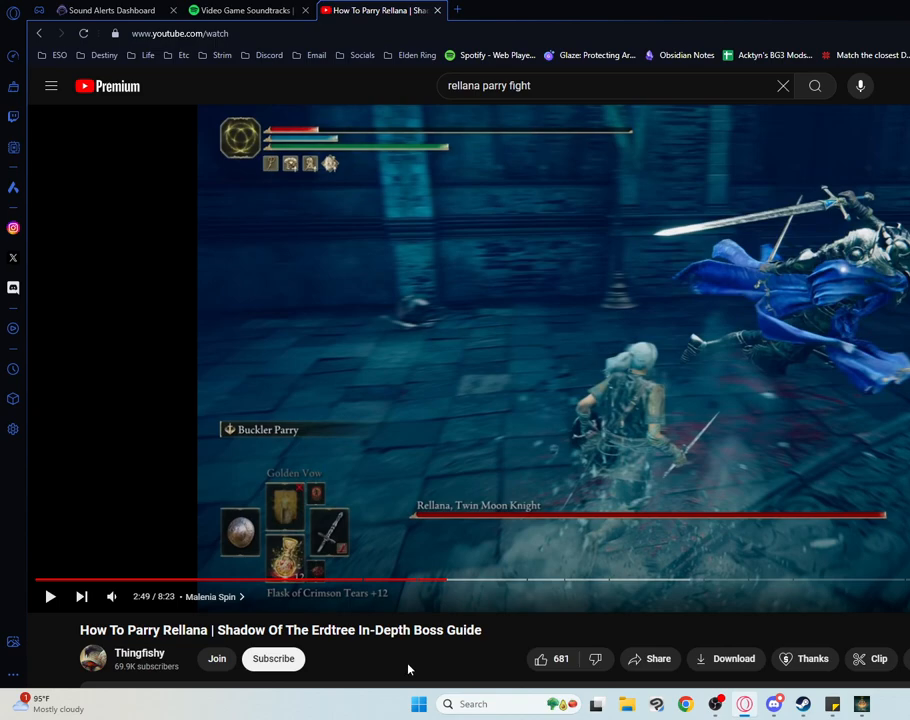
{"buttons": ["L2"], "events": []}
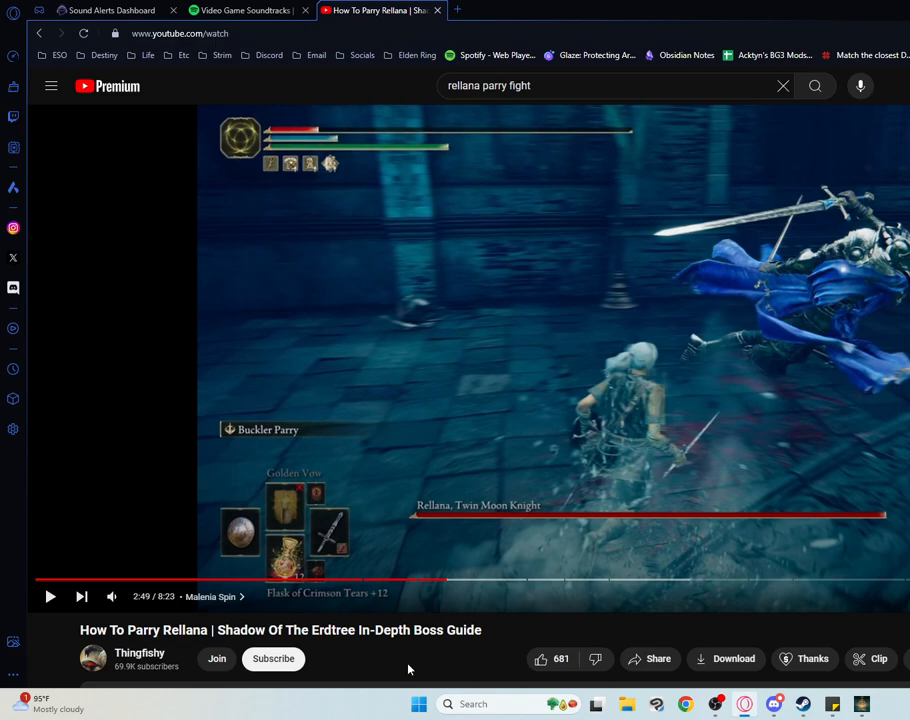
{"buttons": ["L2"], "events": []}
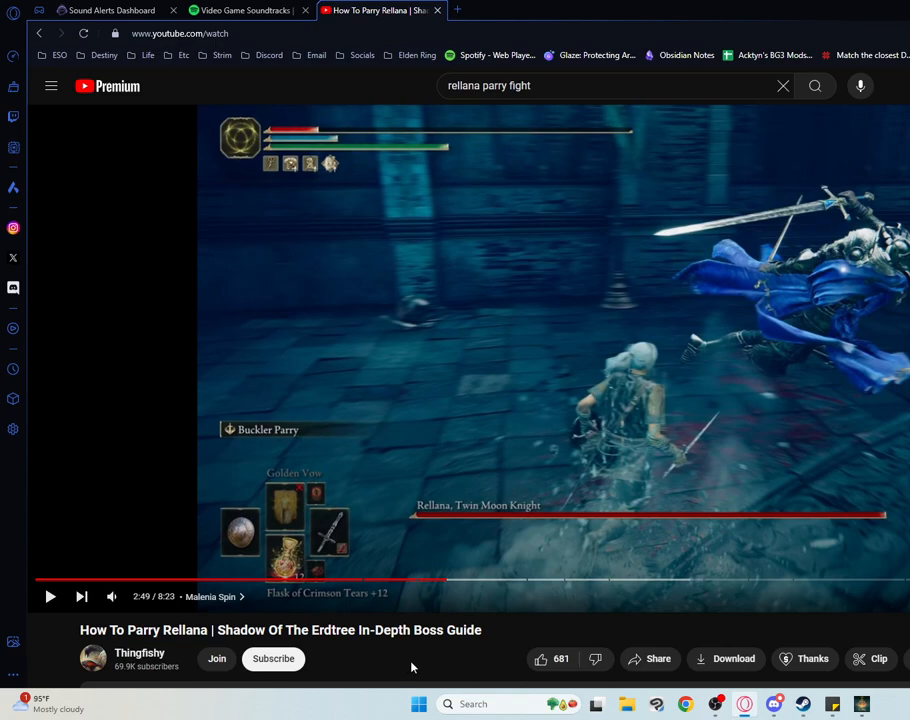
{"buttons": ["L2"], "events": []}
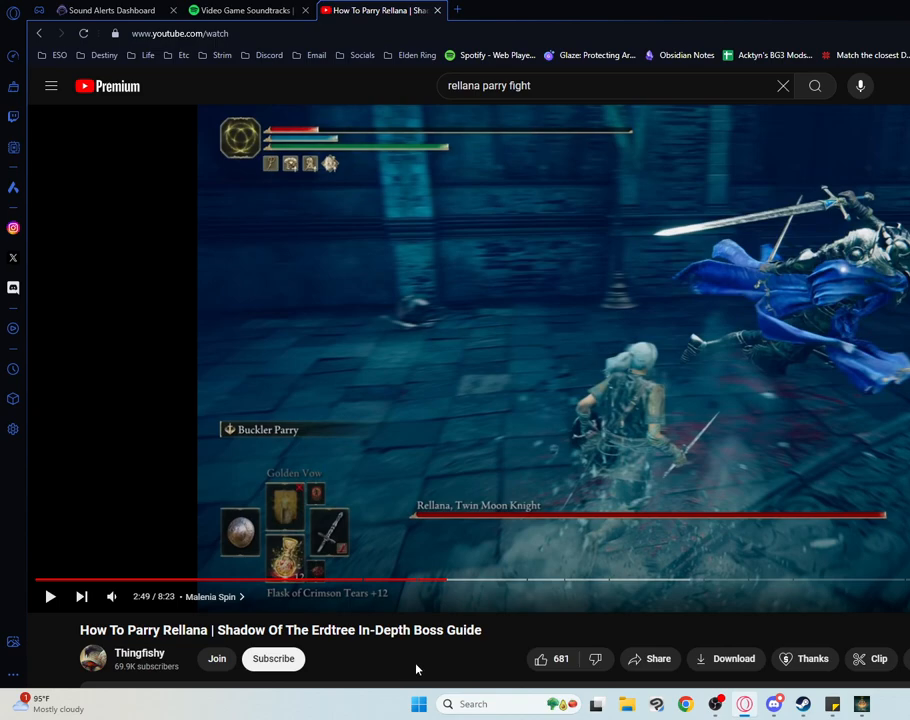
{"buttons": ["L2"], "events": []}
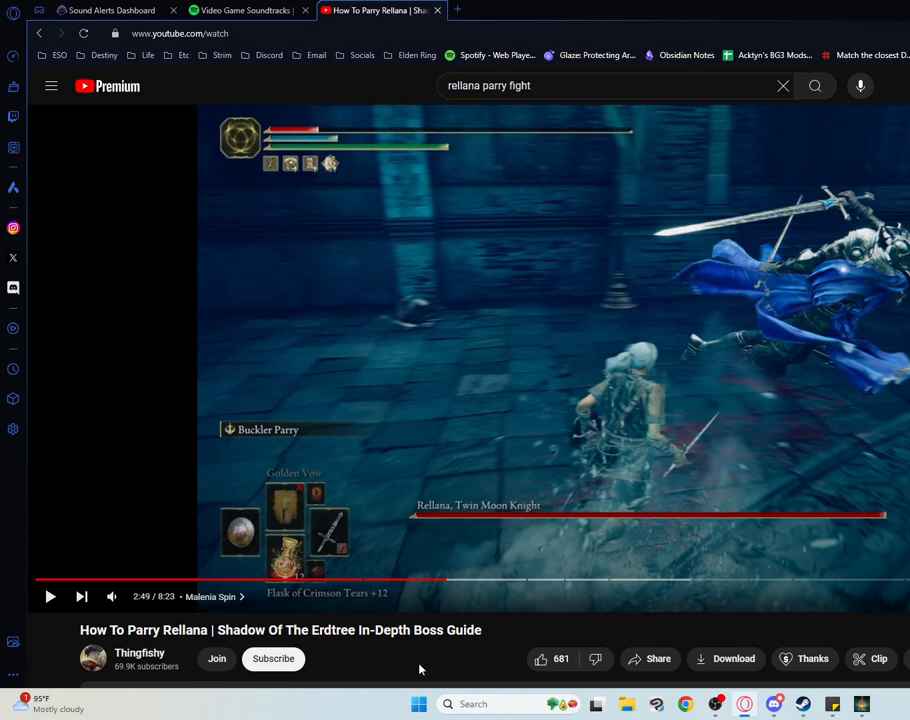
{"buttons": ["L2"], "events": []}
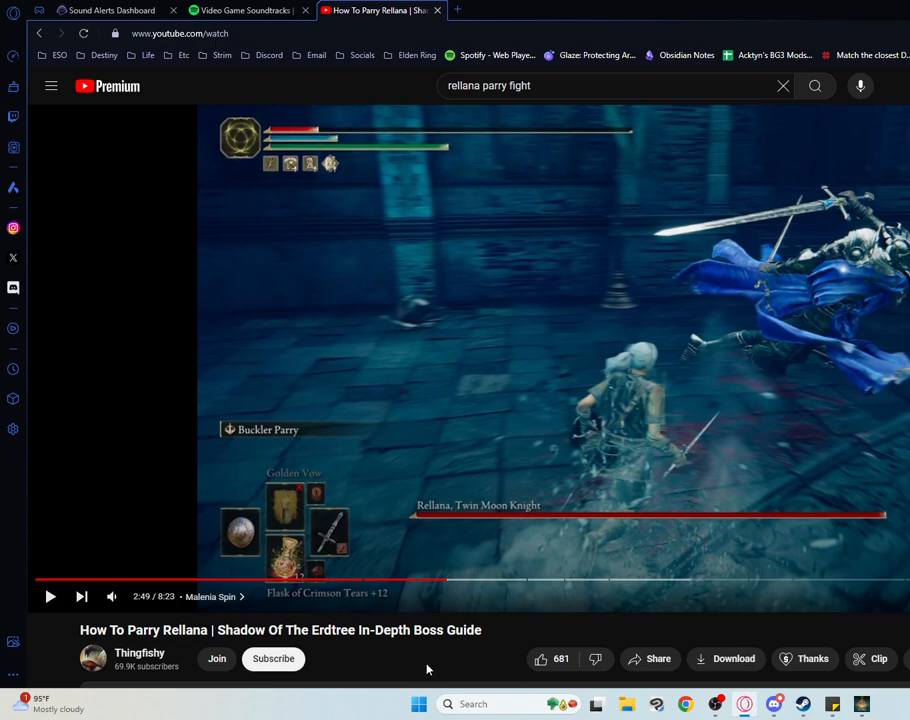
{"buttons": ["L2"], "events": []}
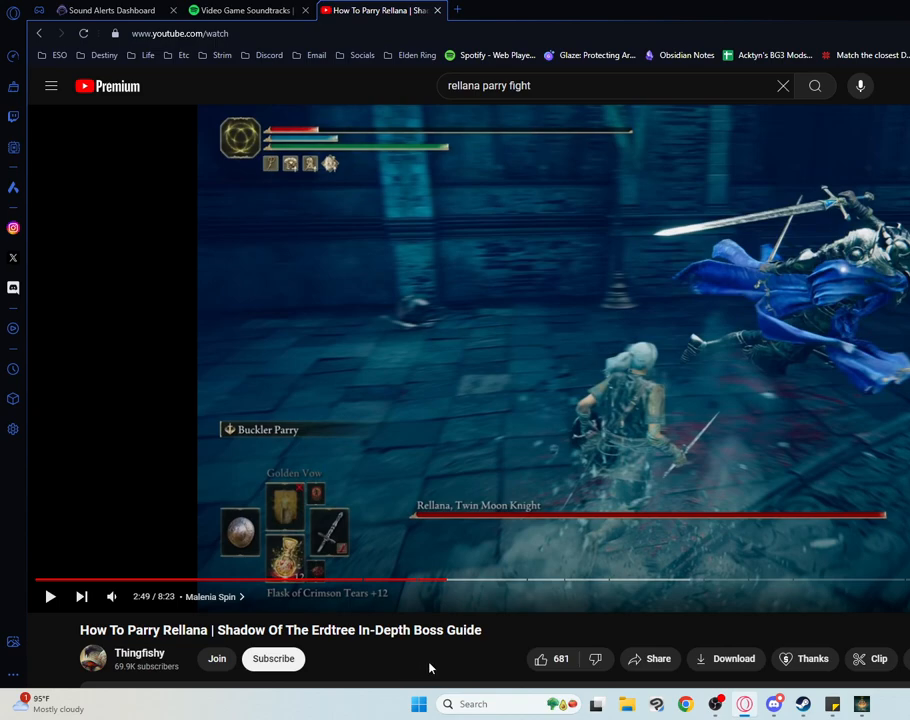
{"buttons": ["L2"], "events": []}
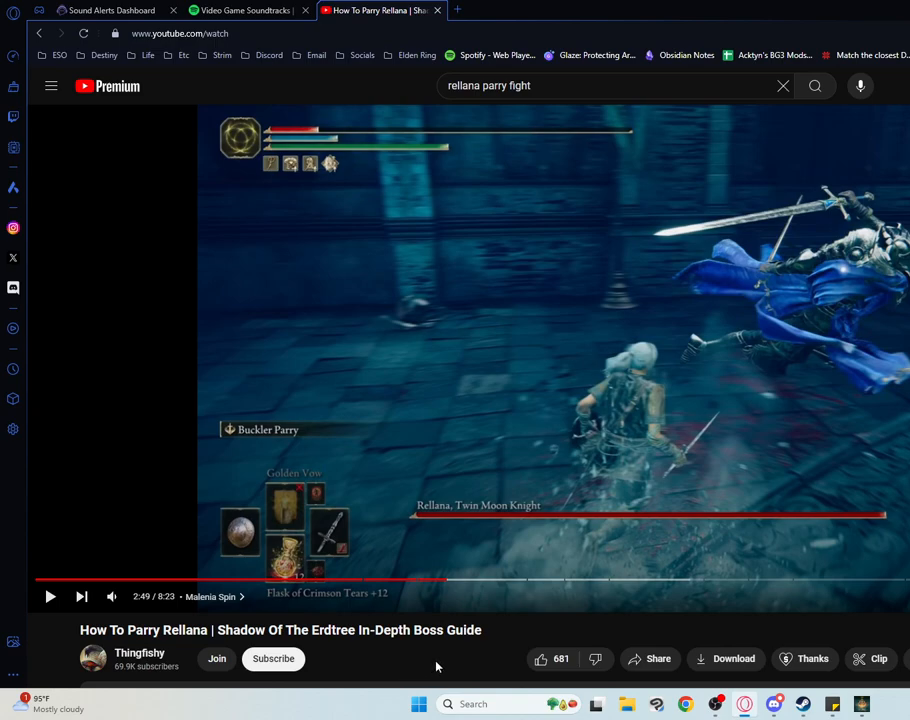
{"buttons": ["L2"], "events": []}
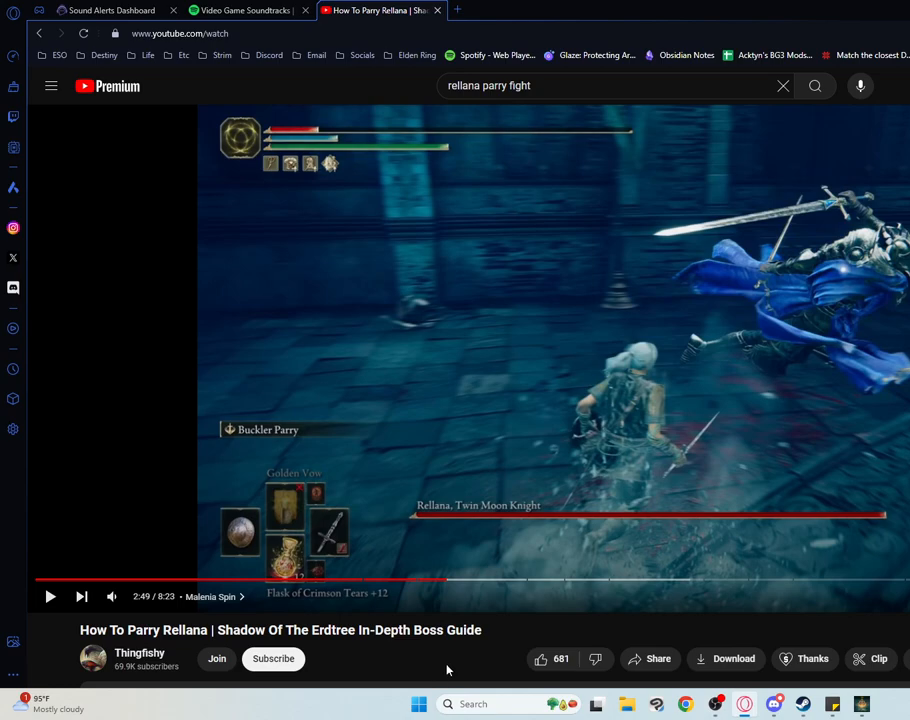
{"buttons": ["L2"], "events": []}
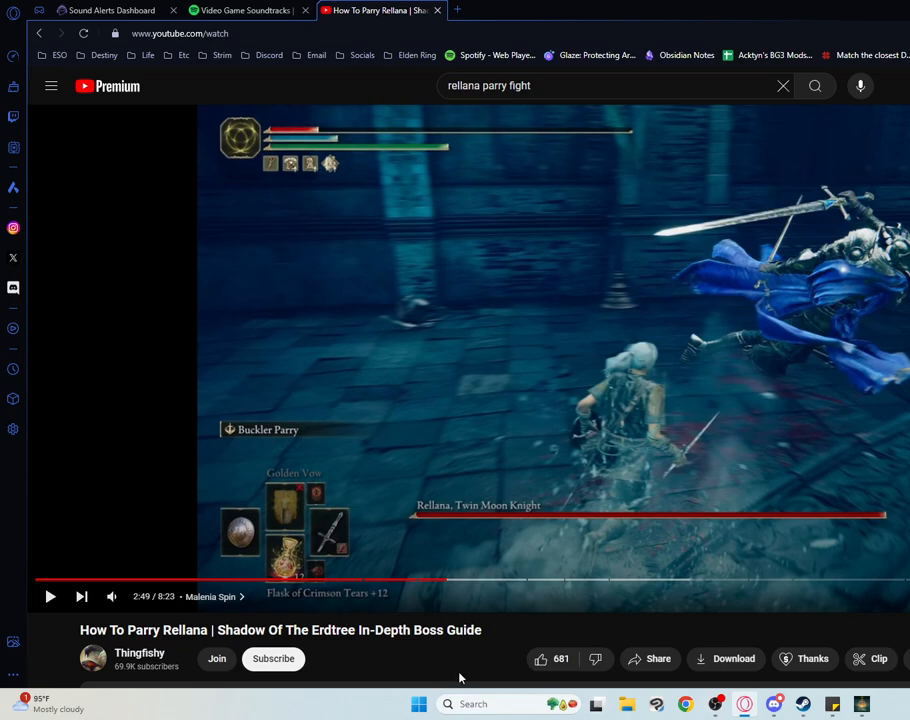
{"buttons": ["L2"], "events": []}
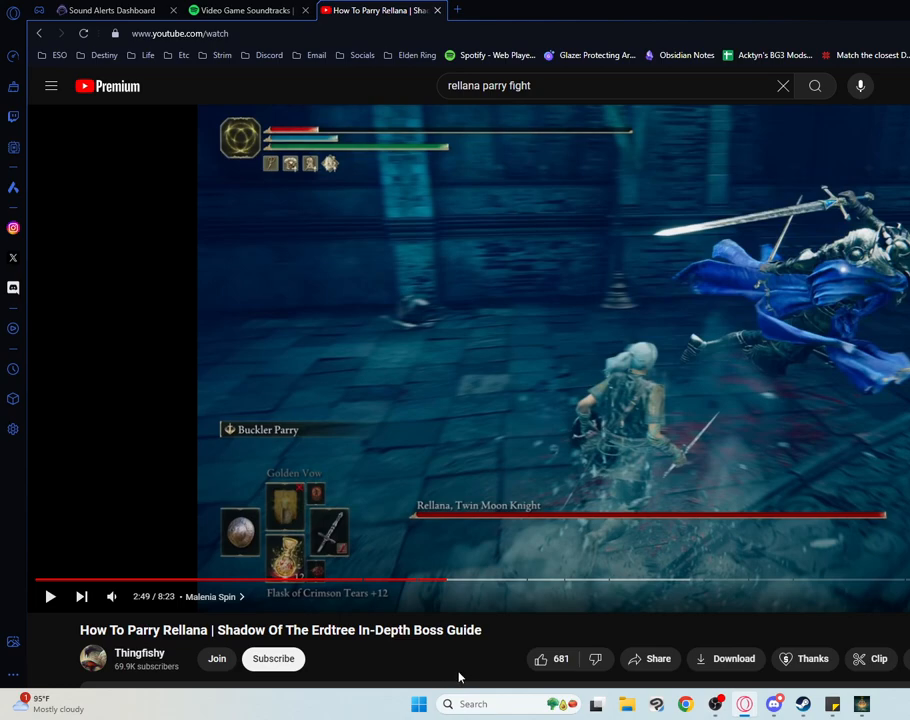
{"buttons": ["L2"], "events": []}
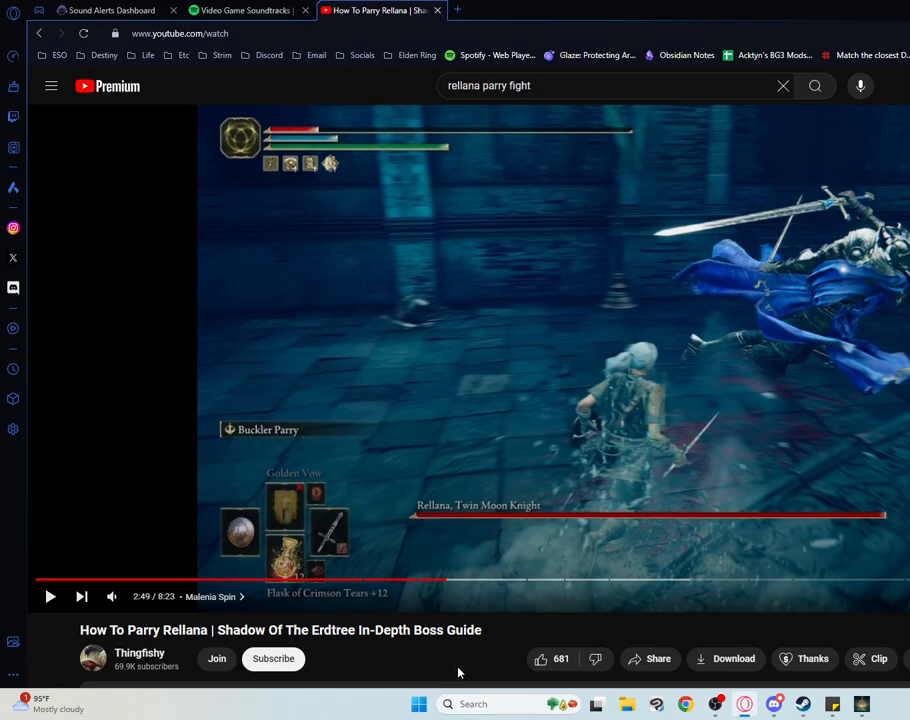
{"buttons": ["L2"], "events": []}
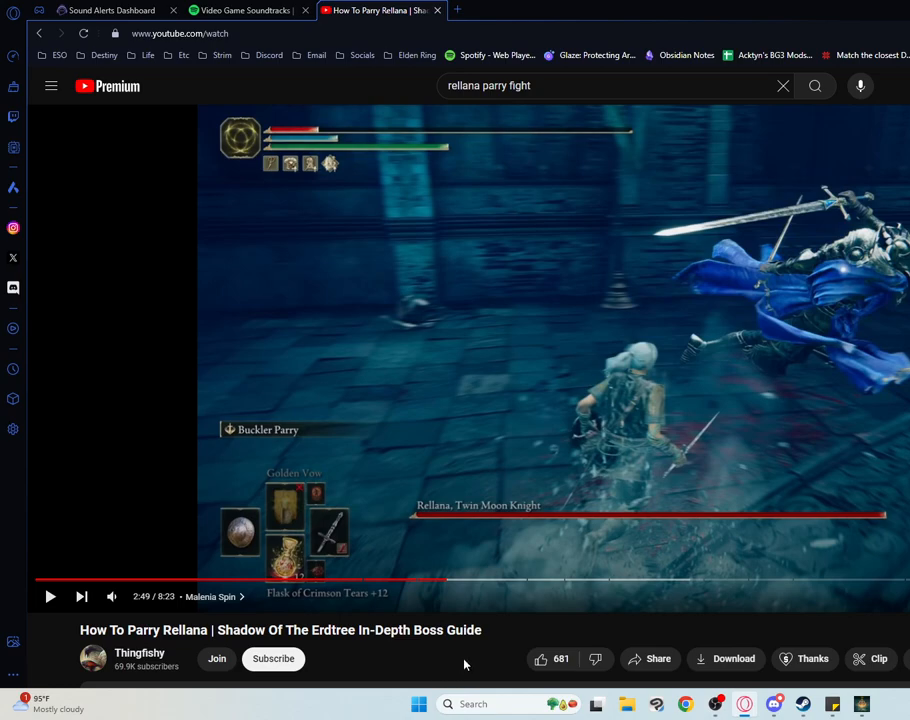
{"buttons": ["L2"], "events": []}
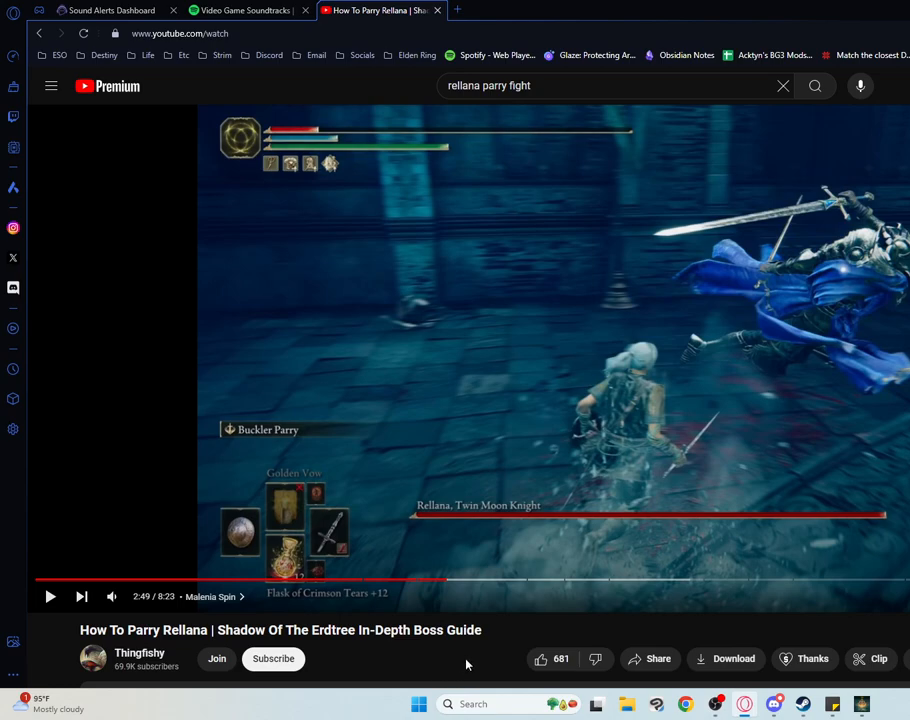
{"buttons": ["L2"], "events": []}
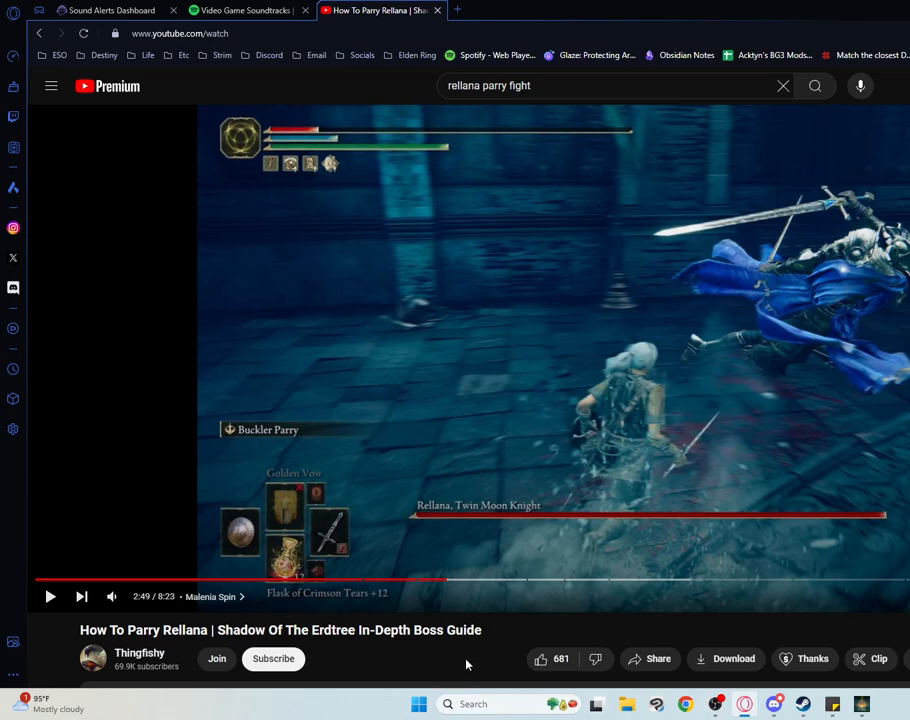
{"buttons": ["L2"], "events": []}